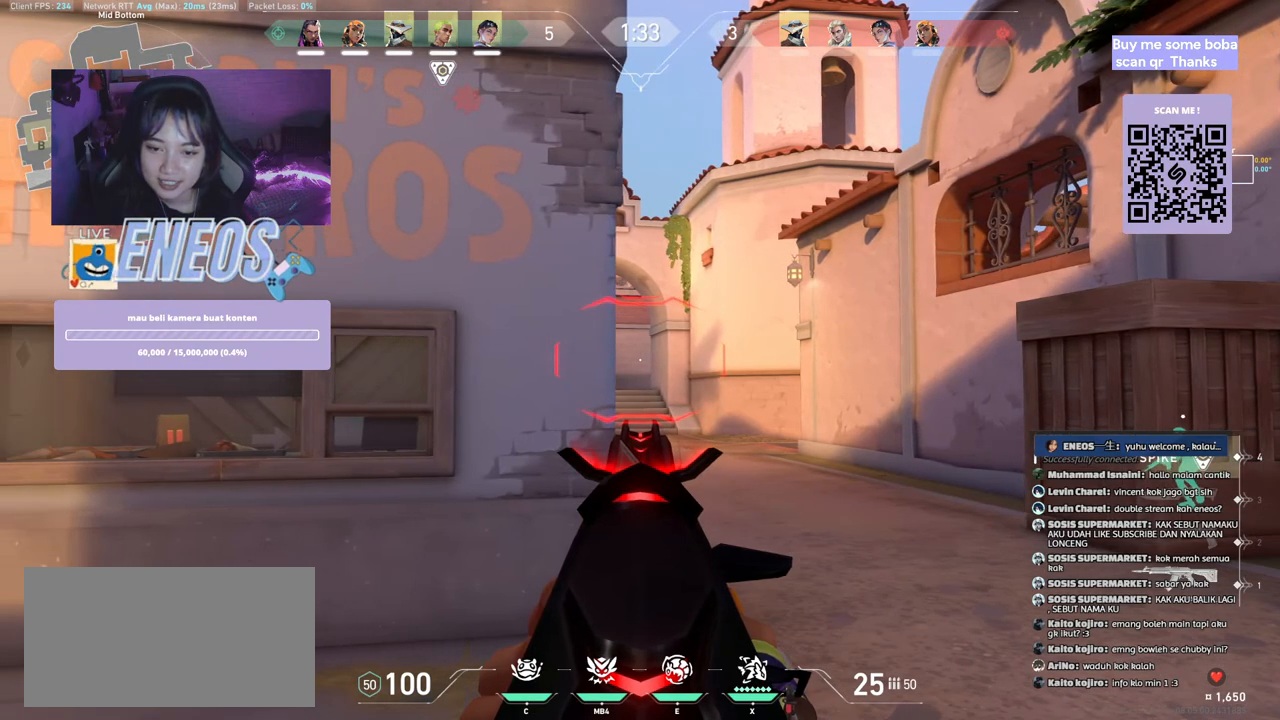
Gameplay with keyboard and mouse; each line is a JSON object with the keys and mouse buttons held at the frame after it. "events" lists presses ("down") and releases ("up") of "a", "ctrl", "d", "e", "q", "s", "shift", "space", "w", "mouse_left", "mouse_wheel", "mouse_right", "mouse_mb4" and "mouse_mb5" between this image and that frame as [ms after this image, input, new state], when the widget could be followed in between. "mouse_left", "mouse_wheel", "mouse_right", "mouse_mb4", "mouse_mb5" = the "left", "wheel", "right", "mb4", "mb5" buttons of the "mouse" list. No other keys are recorded. "wheel" means that the mouse wheel is clicked or scrolled. Mouse movement is not recorded.
{"keys": [], "mouse": [], "events": [[167, "d", "down"], [417, "d", "up"]]}
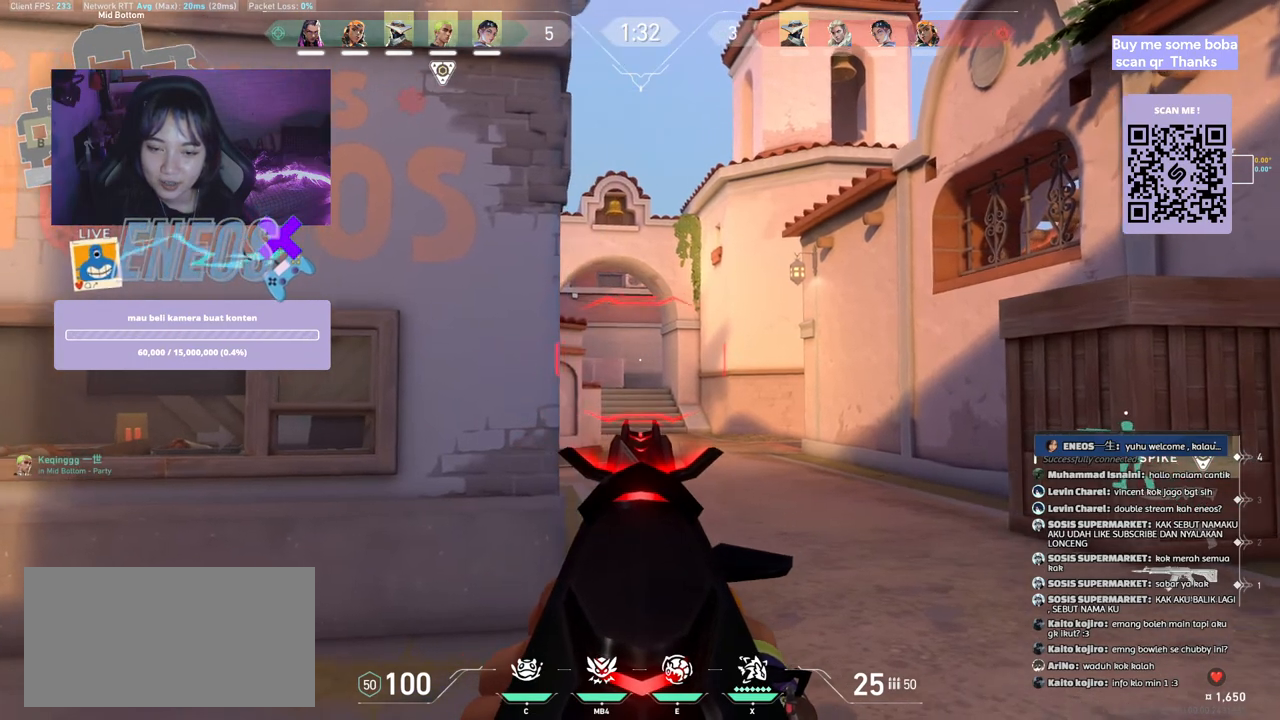
{"keys": ["d"], "mouse": [], "events": [[284, "a", "down"], [434, "a", "up"], [434, "d", "down"]]}
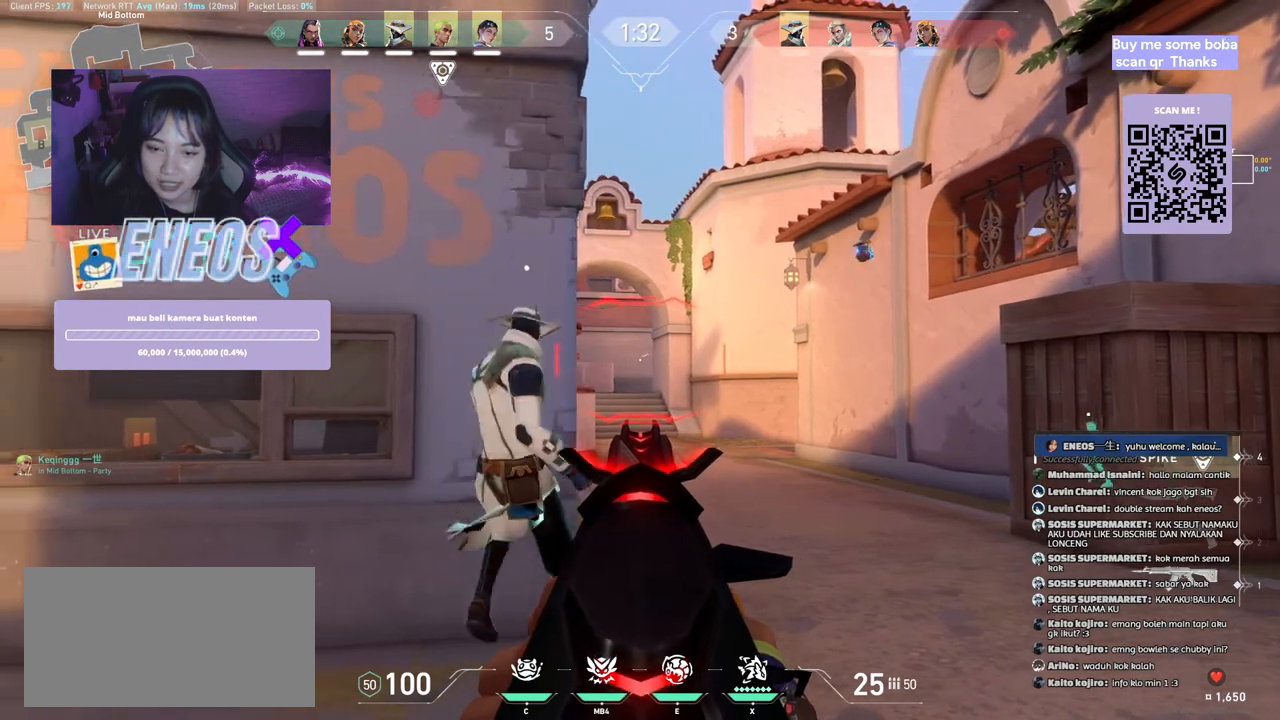
{"keys": [], "mouse": ["left"], "events": [[67, "a", "down"], [84, "d", "up"], [217, "a", "up"], [350, "mouse_left", "down"]]}
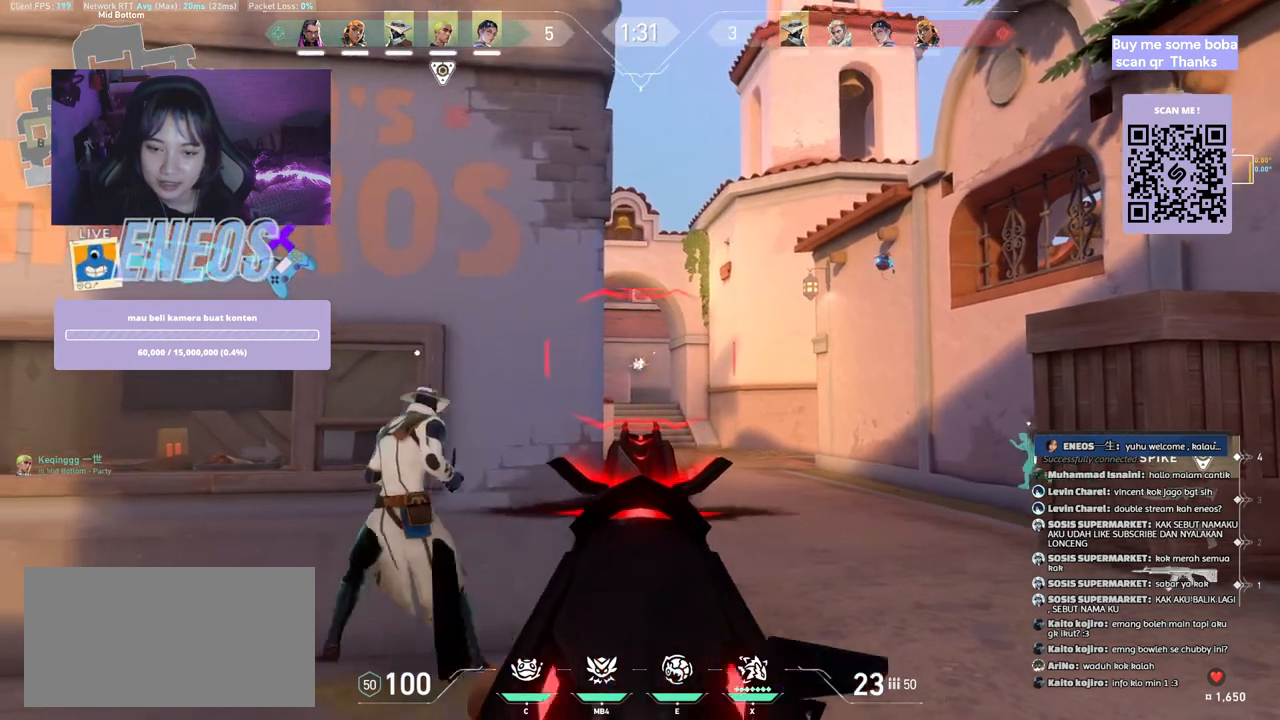
{"keys": [], "mouse": [], "events": [[17, "mouse_left", "up"], [234, "mouse_left", "down"], [350, "mouse_left", "up"]]}
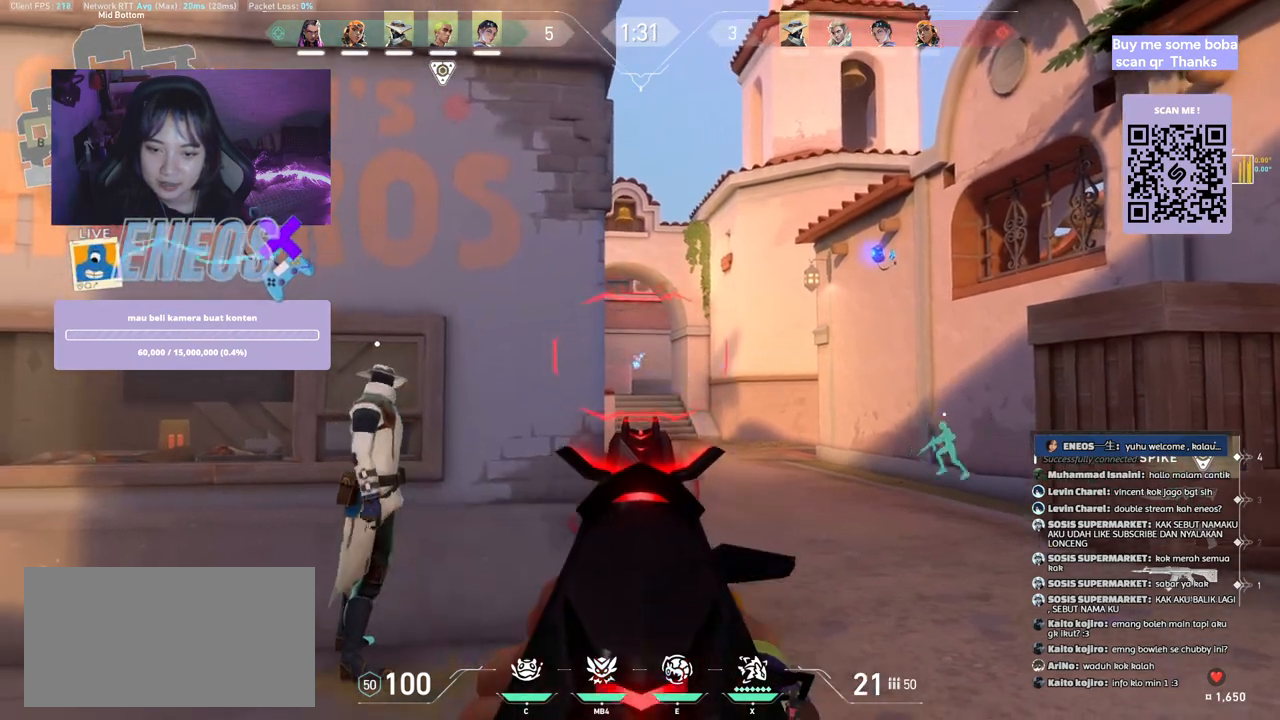
{"keys": ["a"], "mouse": [], "events": [[100, "a", "down"], [100, "mouse_right", "down"], [200, "mouse_right", "up"]]}
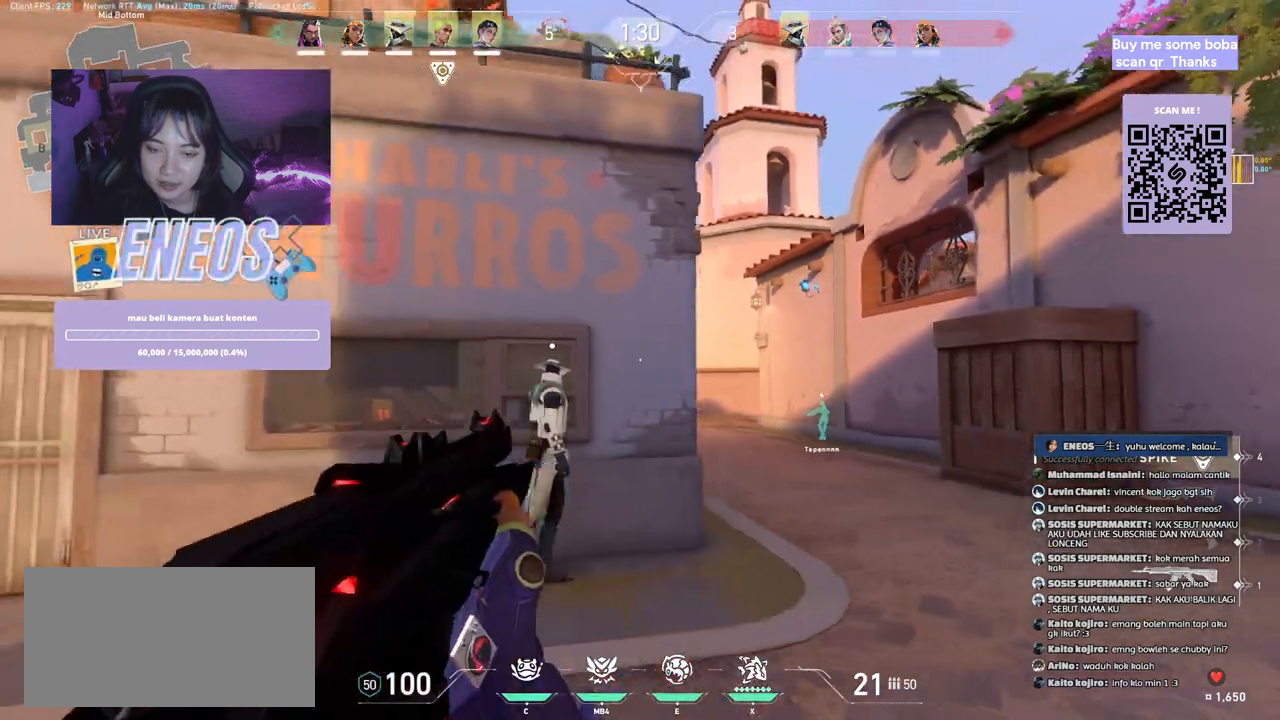
{"keys": [], "mouse": [], "events": [[134, "a", "up"]]}
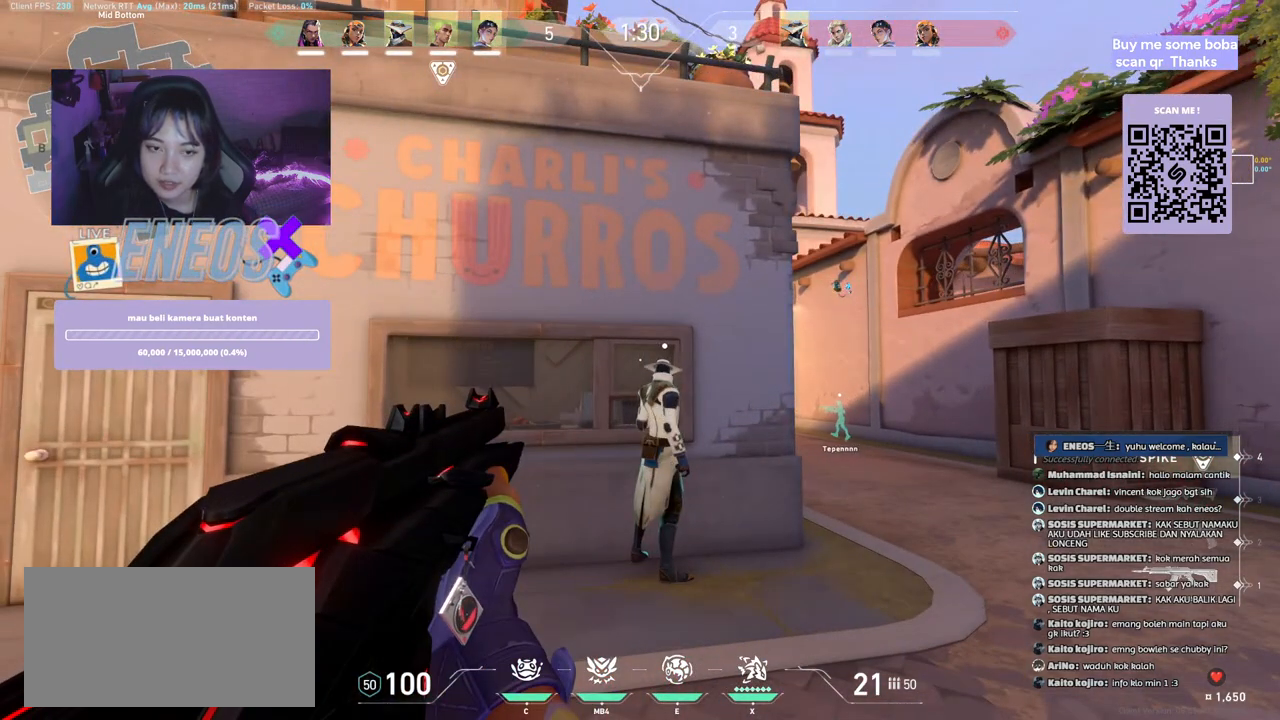
{"keys": [], "mouse": [], "events": []}
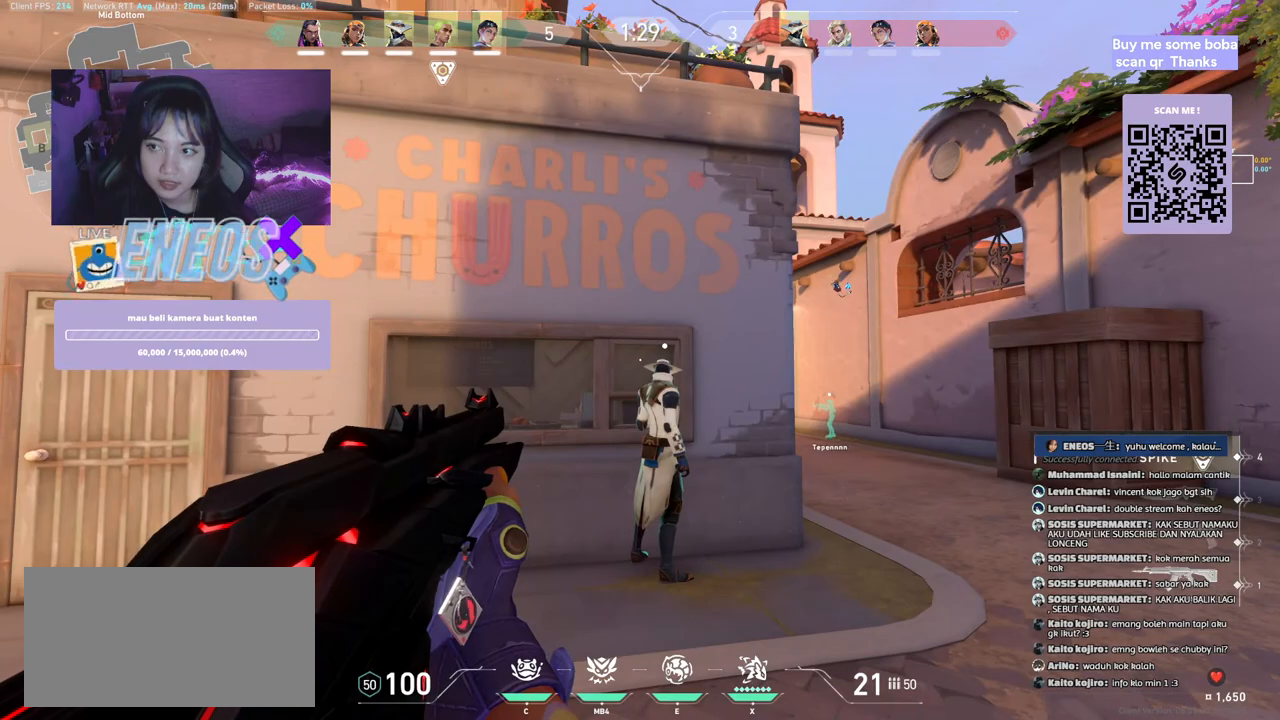
{"keys": ["d"], "mouse": [], "events": [[184, "d", "down"]]}
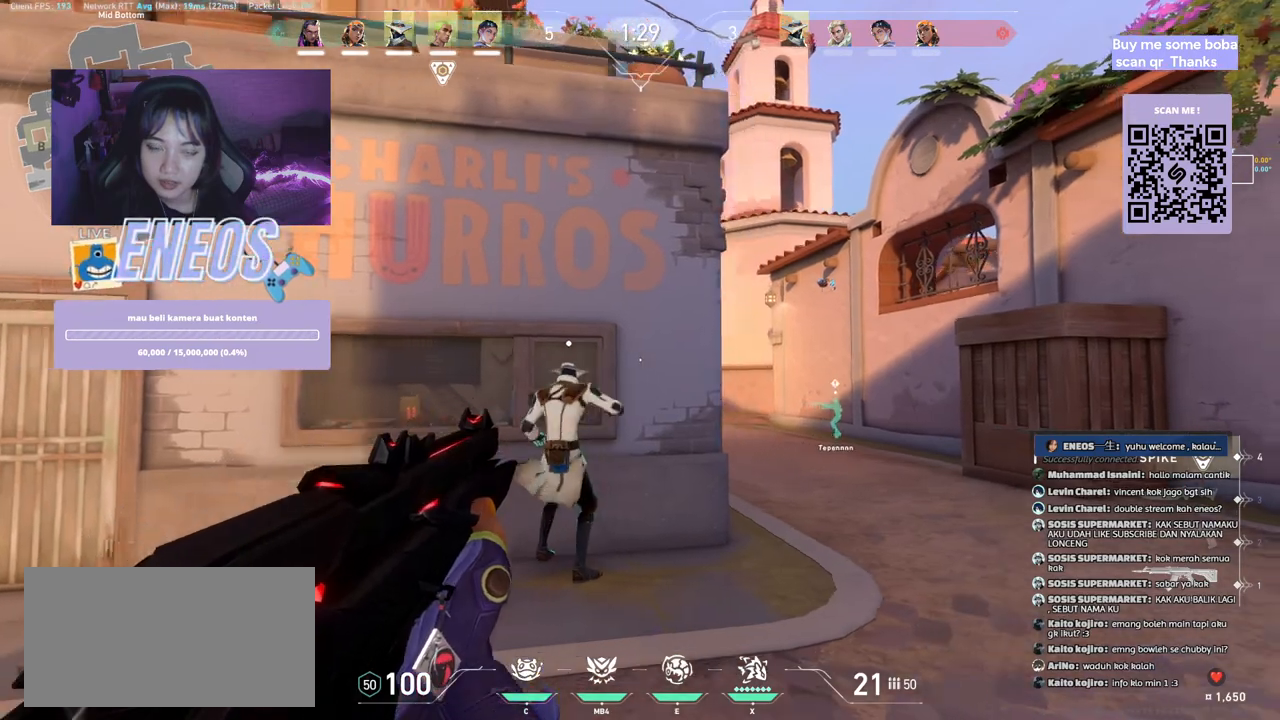
{"keys": ["d"], "mouse": [], "events": []}
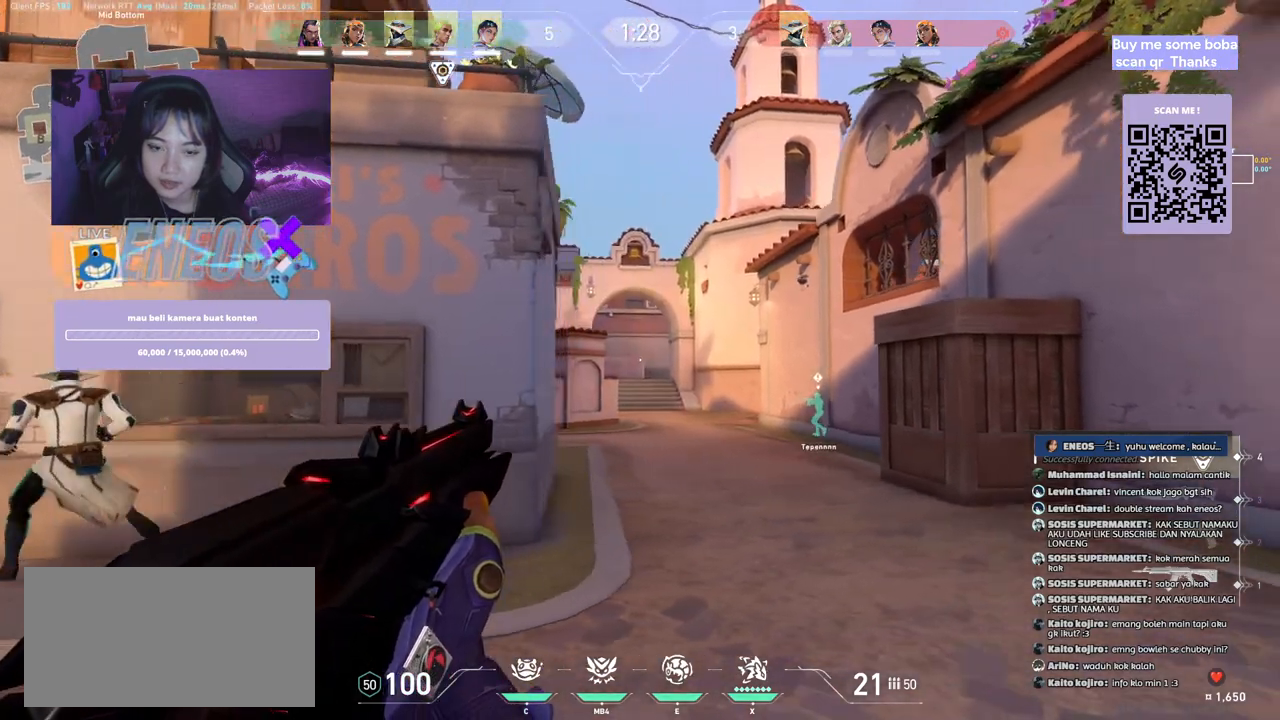
{"keys": ["d"], "mouse": [], "events": []}
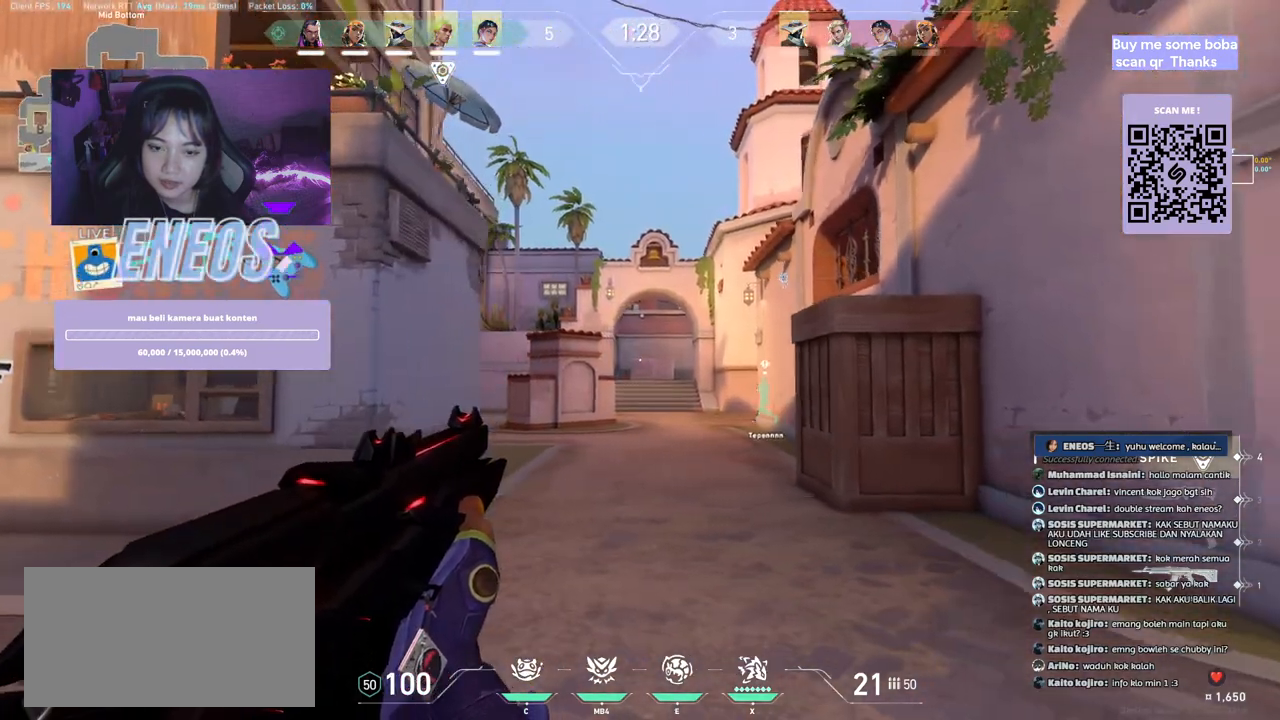
{"keys": [], "mouse": [], "events": [[200, "d", "up"]]}
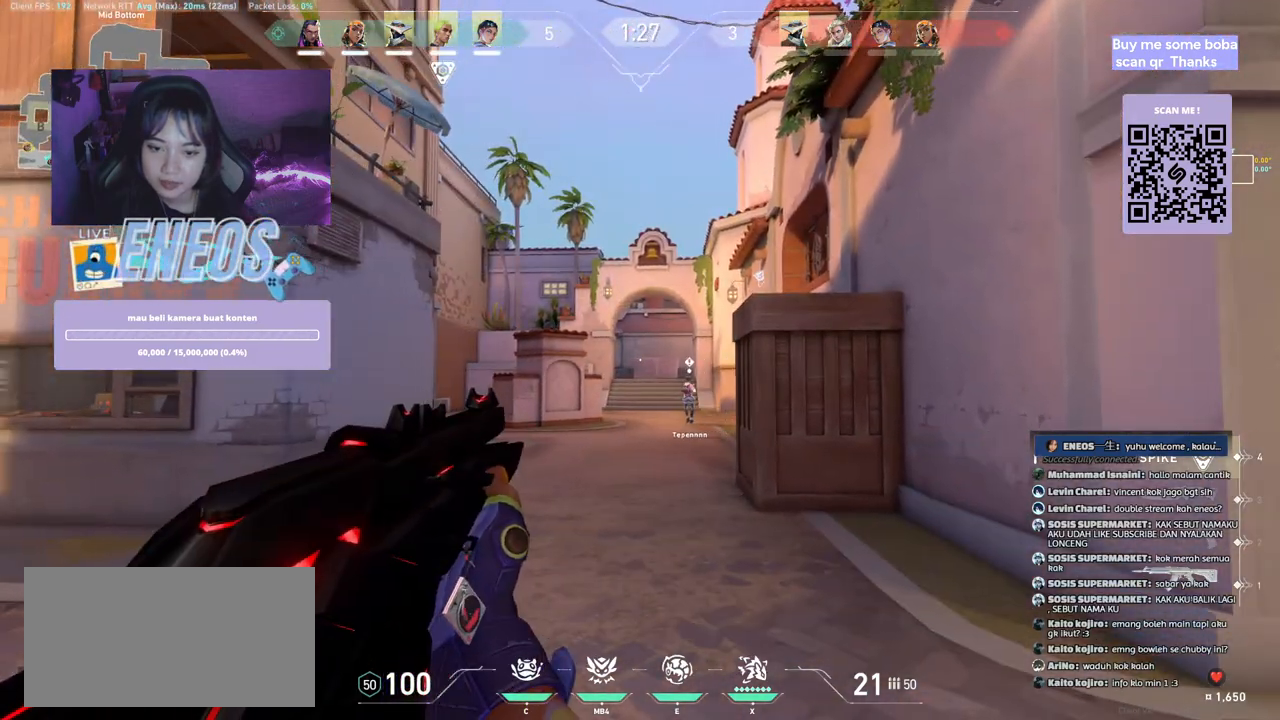
{"keys": ["a"], "mouse": [], "events": [[34, "a", "down"]]}
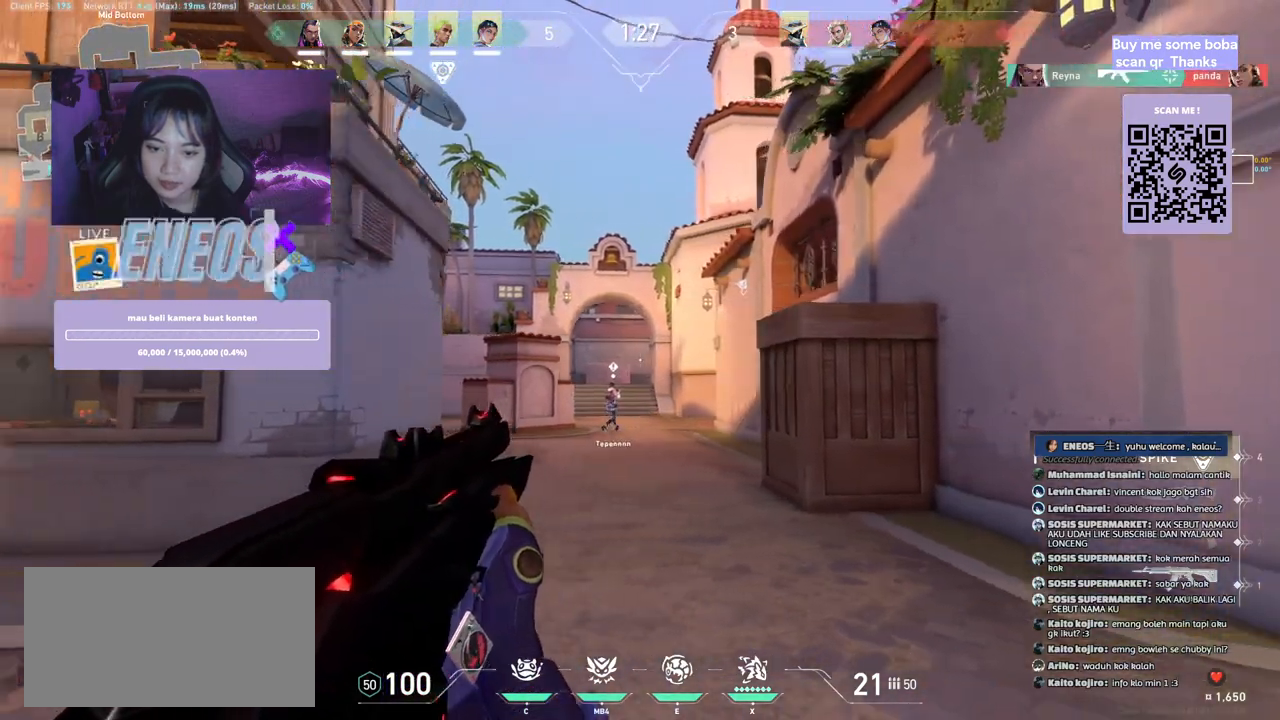
{"keys": ["w"], "mouse": [], "events": [[267, "a", "up"], [500, "w", "down"]]}
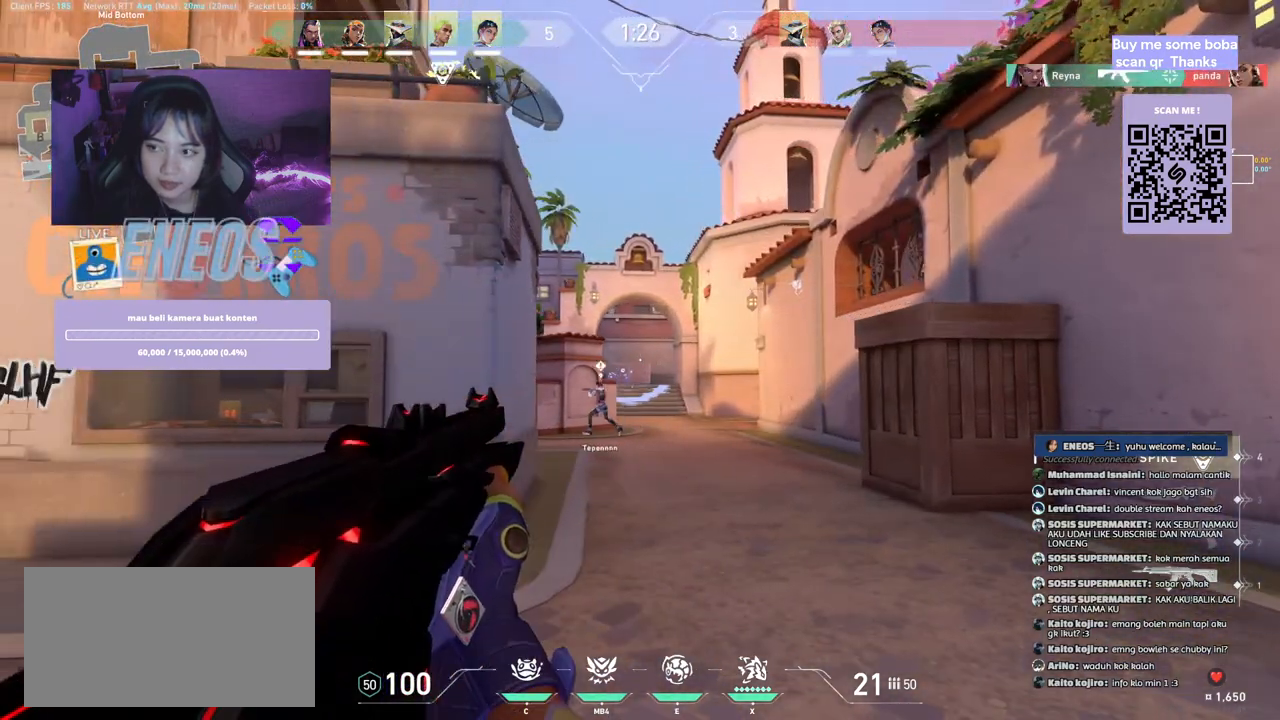
{"keys": ["a", "w"], "mouse": ["wheel"]}
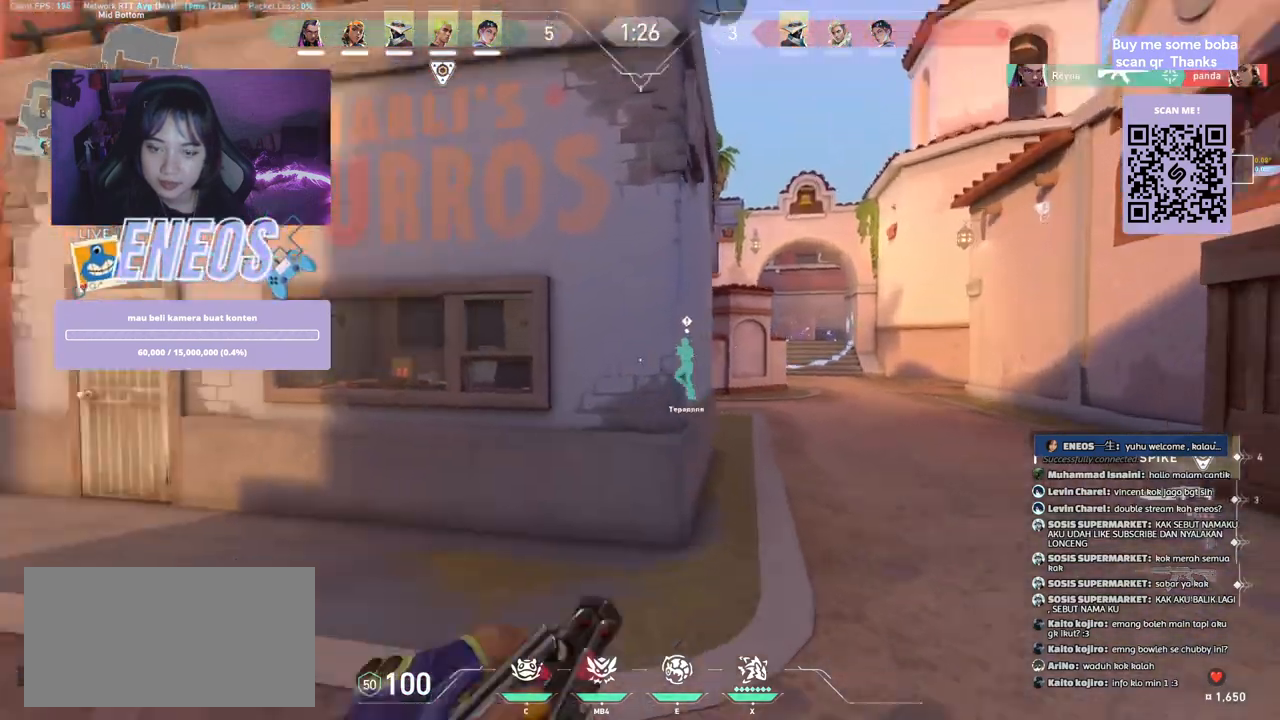
{"keys": ["w"], "mouse": [], "events": [[100, "mouse_wheel", "up"], [484, "a", "up"]]}
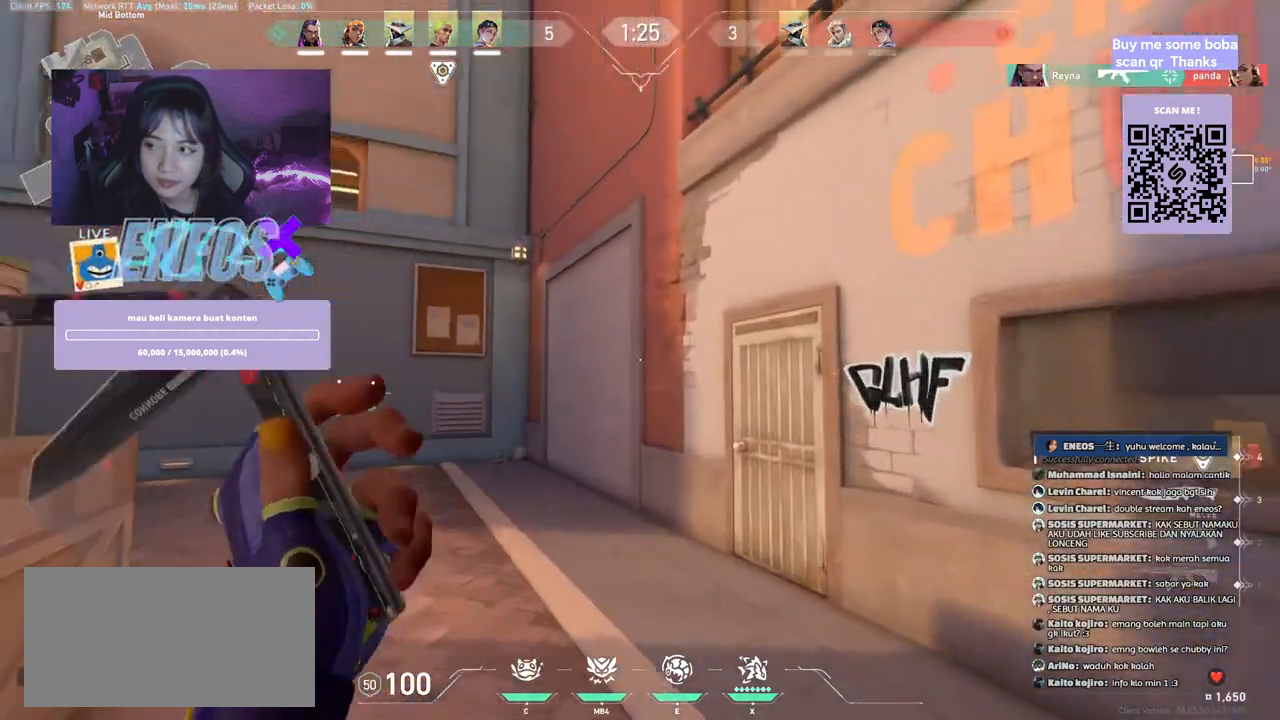
{"keys": ["w"], "mouse": [], "events": [[84, "mouse_right", "down"], [267, "mouse_right", "up"]]}
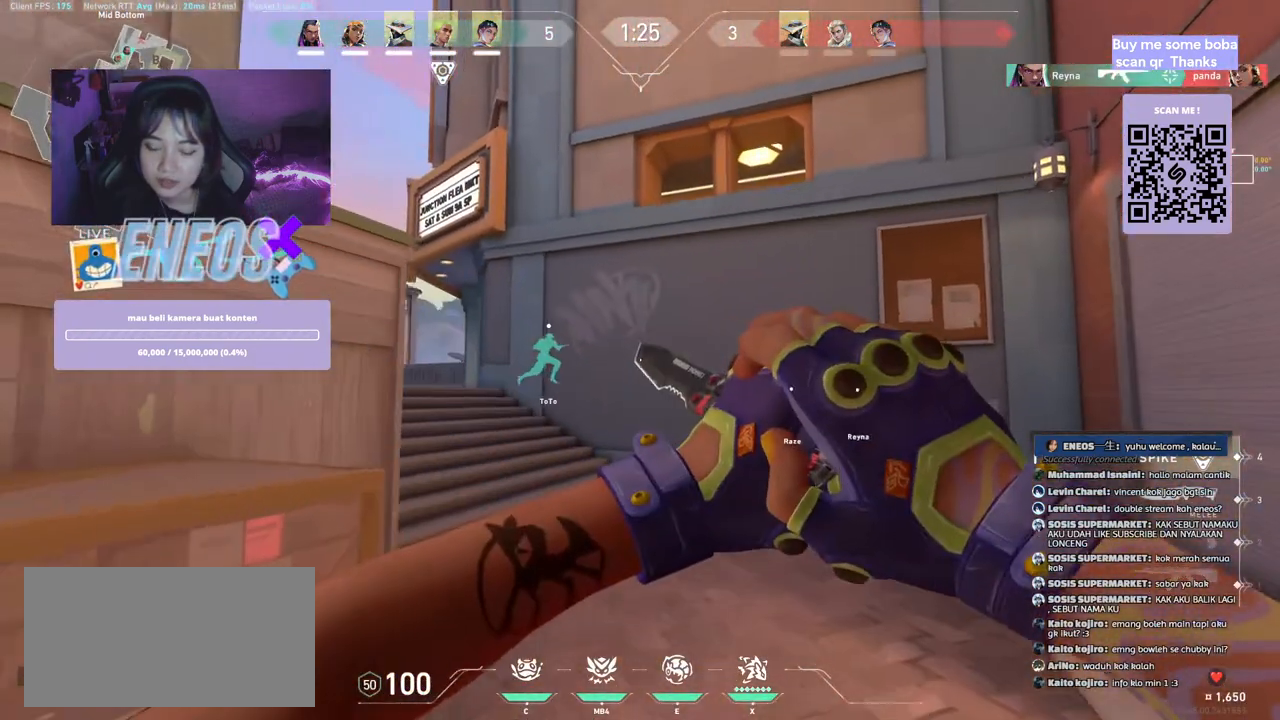
{"keys": ["w"], "mouse": [], "events": []}
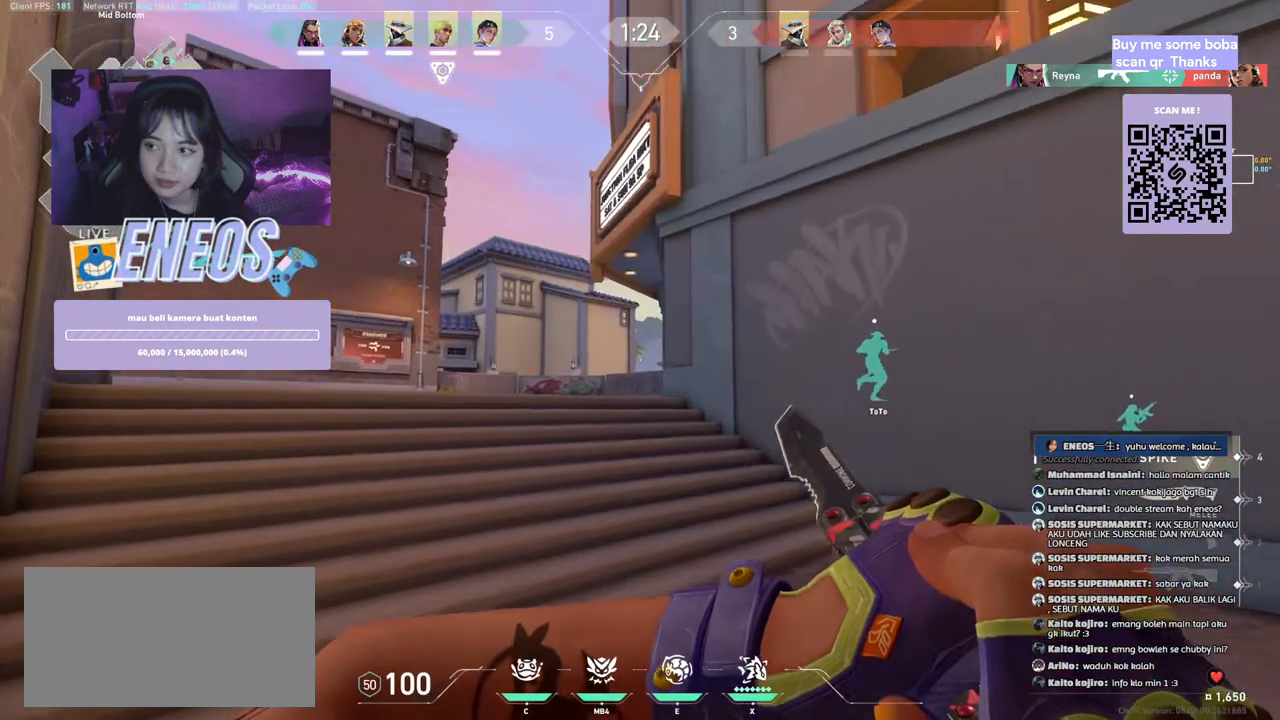
{"keys": ["w"], "mouse": [], "events": []}
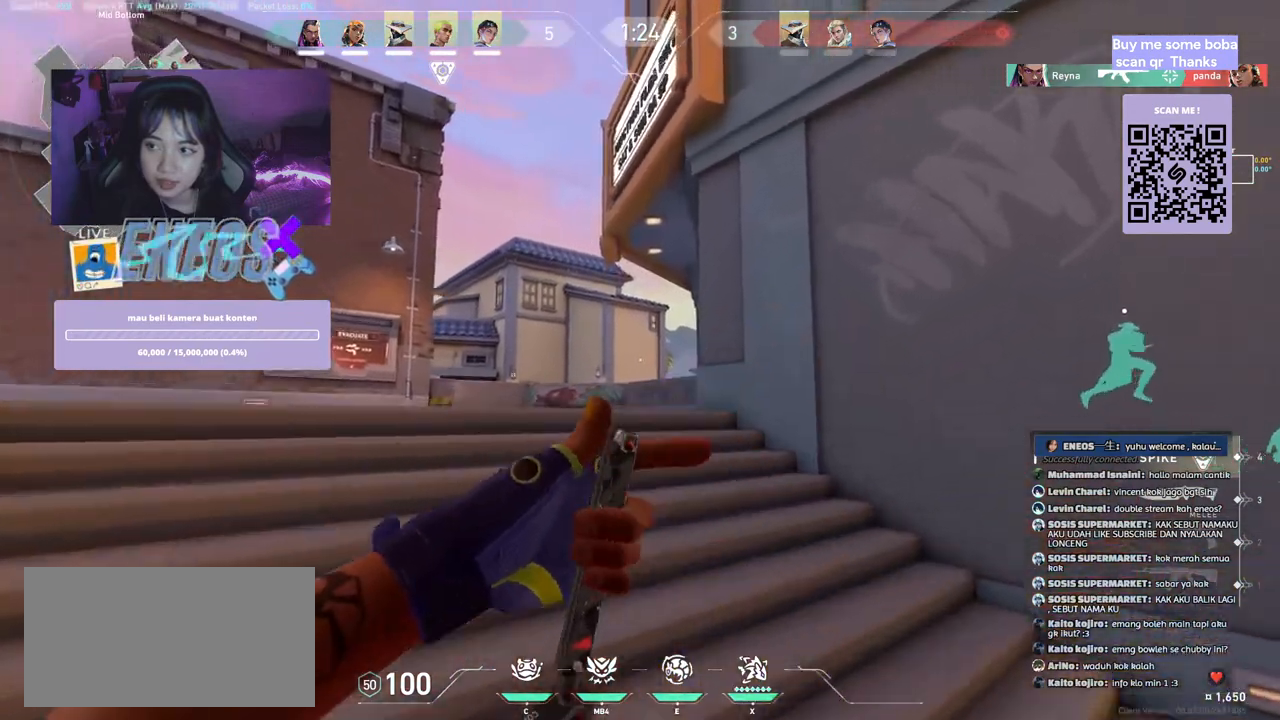
{"keys": ["w"], "mouse": [], "events": []}
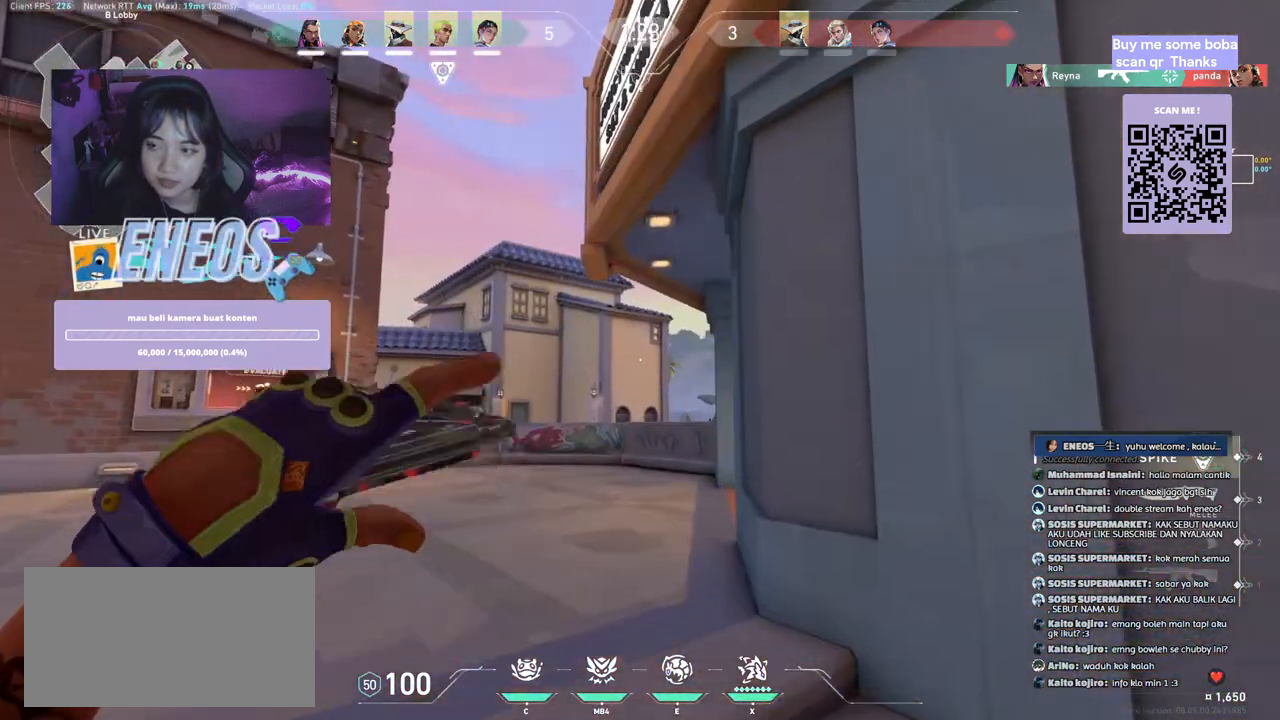
{"keys": ["w"], "mouse": [], "events": []}
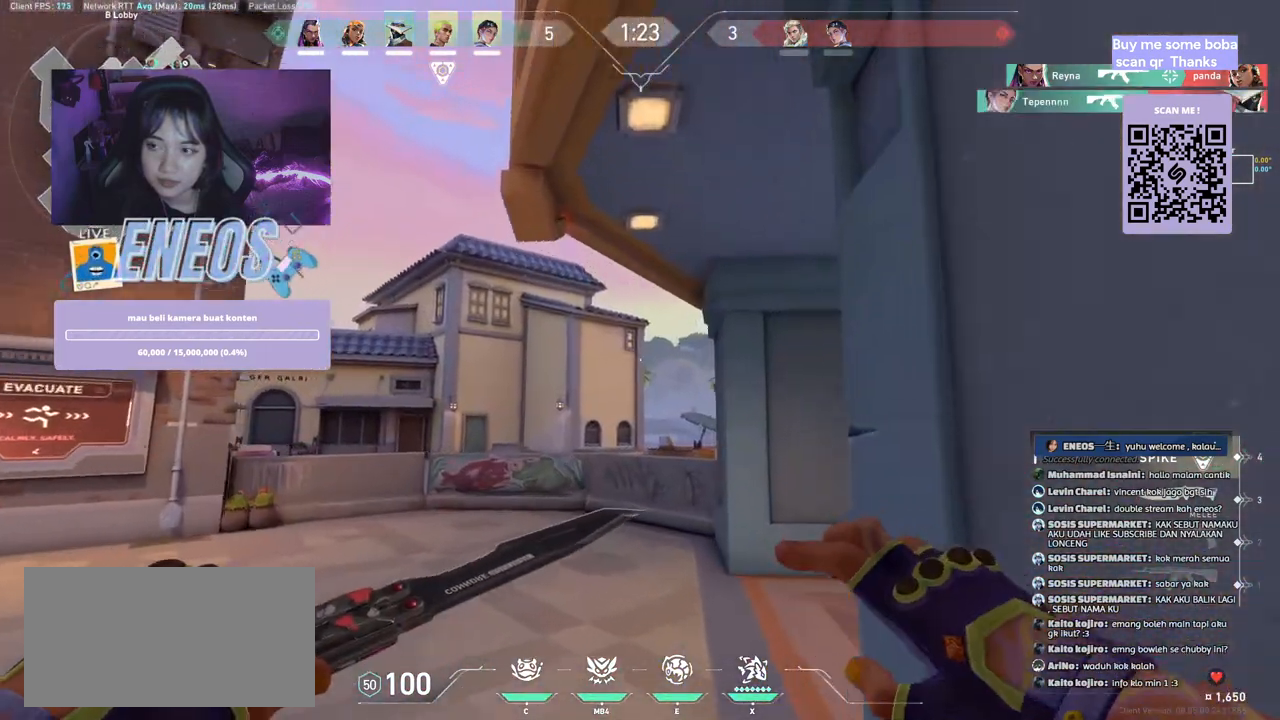
{"keys": ["w"], "mouse": ["right"], "events": [[334, "mouse_right", "down"]]}
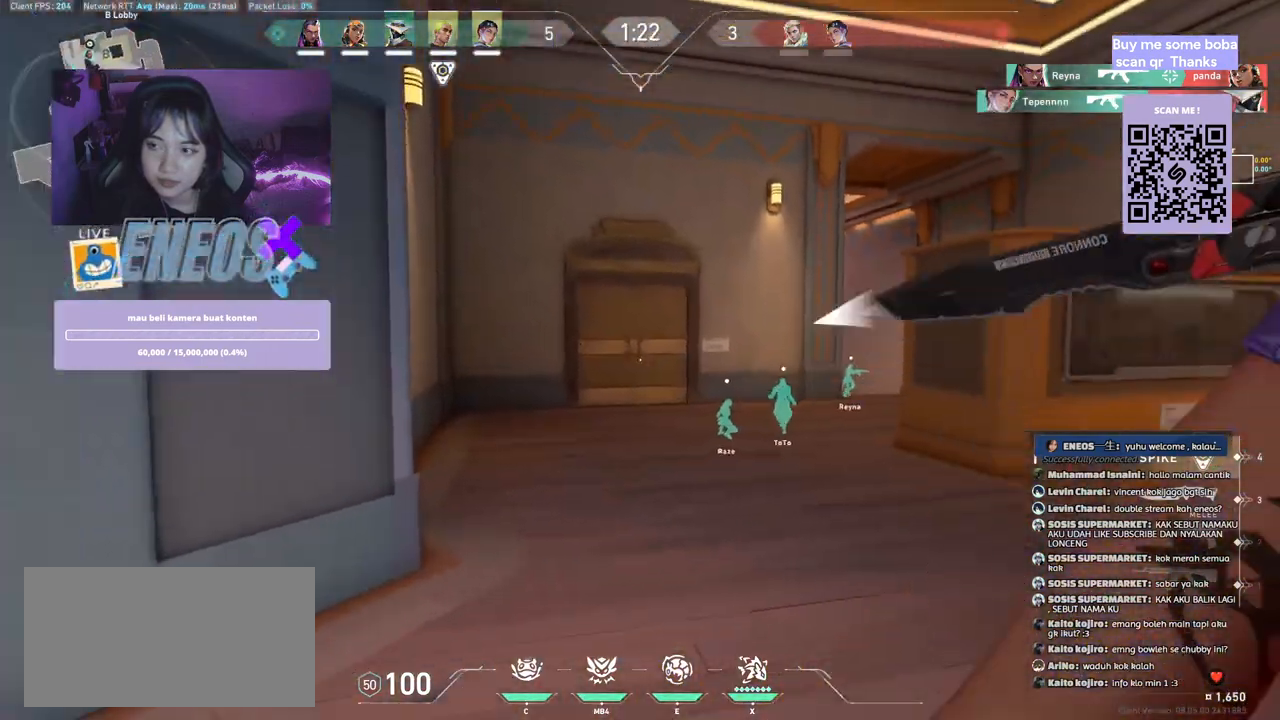
{"keys": ["w"], "mouse": [], "events": [[34, "mouse_right", "up"]]}
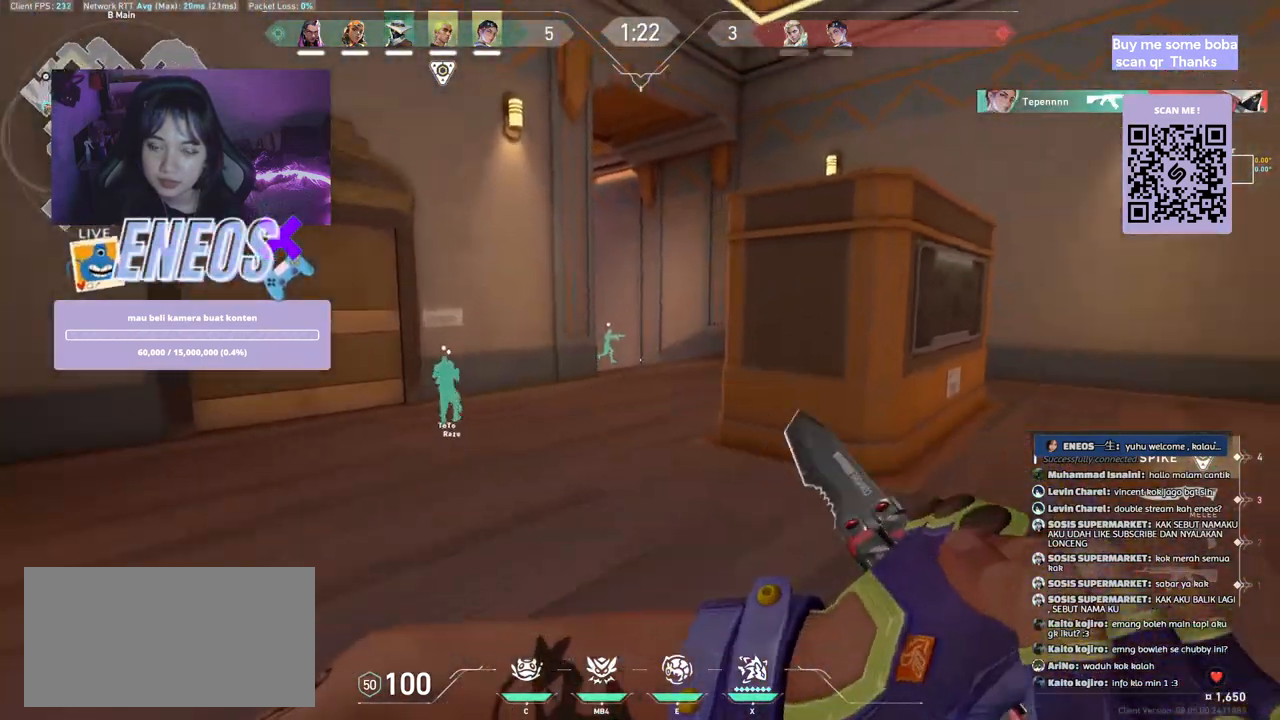
{"keys": ["w"], "mouse": [], "events": []}
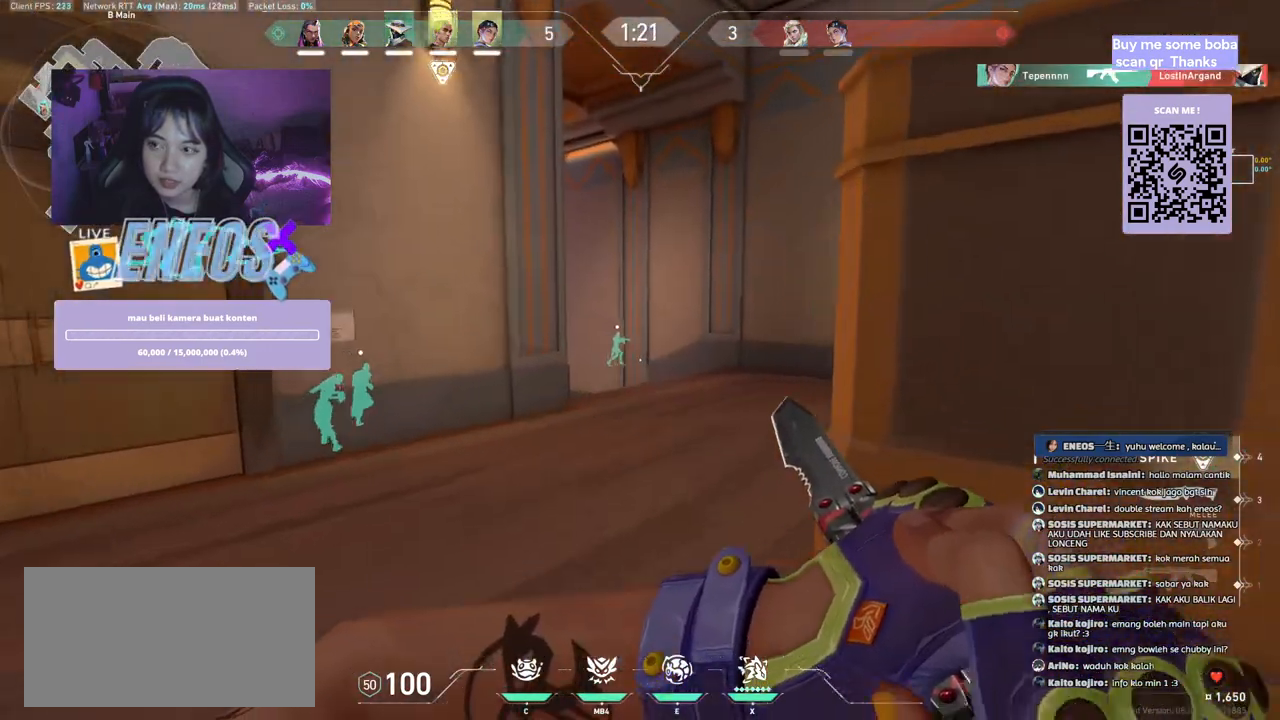
{"keys": ["w"], "mouse": [], "events": []}
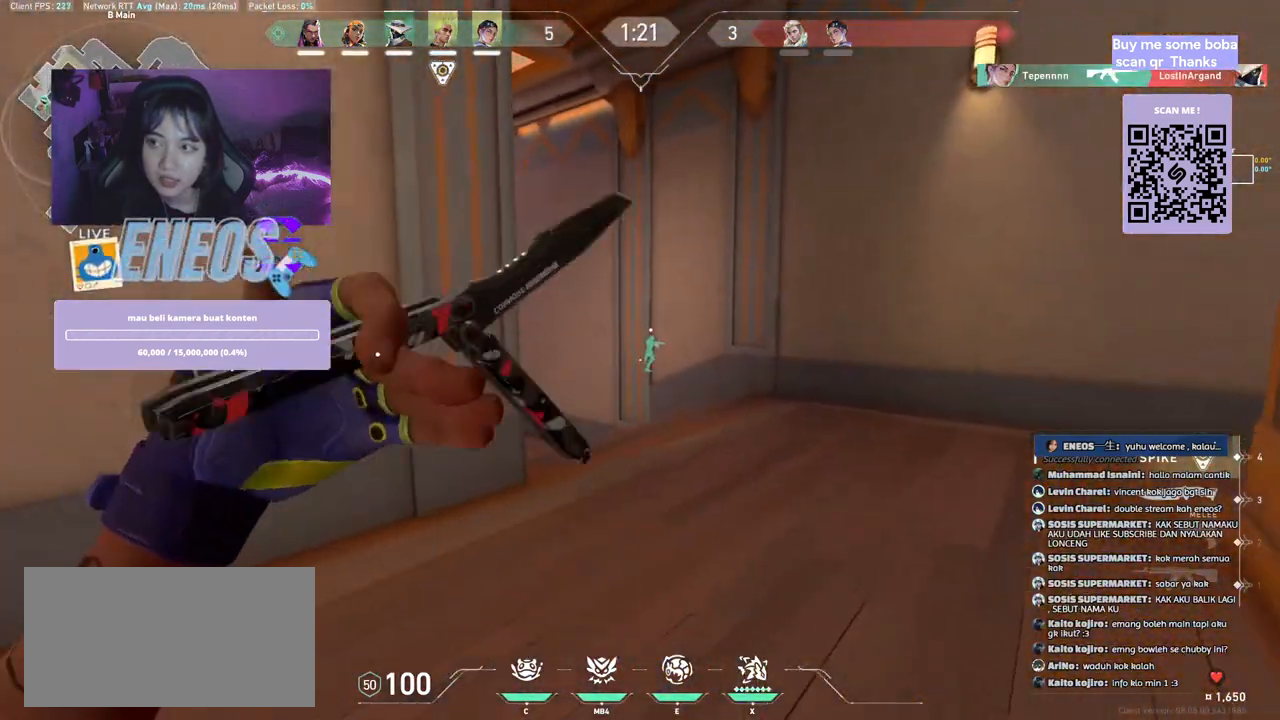
{"keys": ["w"], "mouse": [], "events": []}
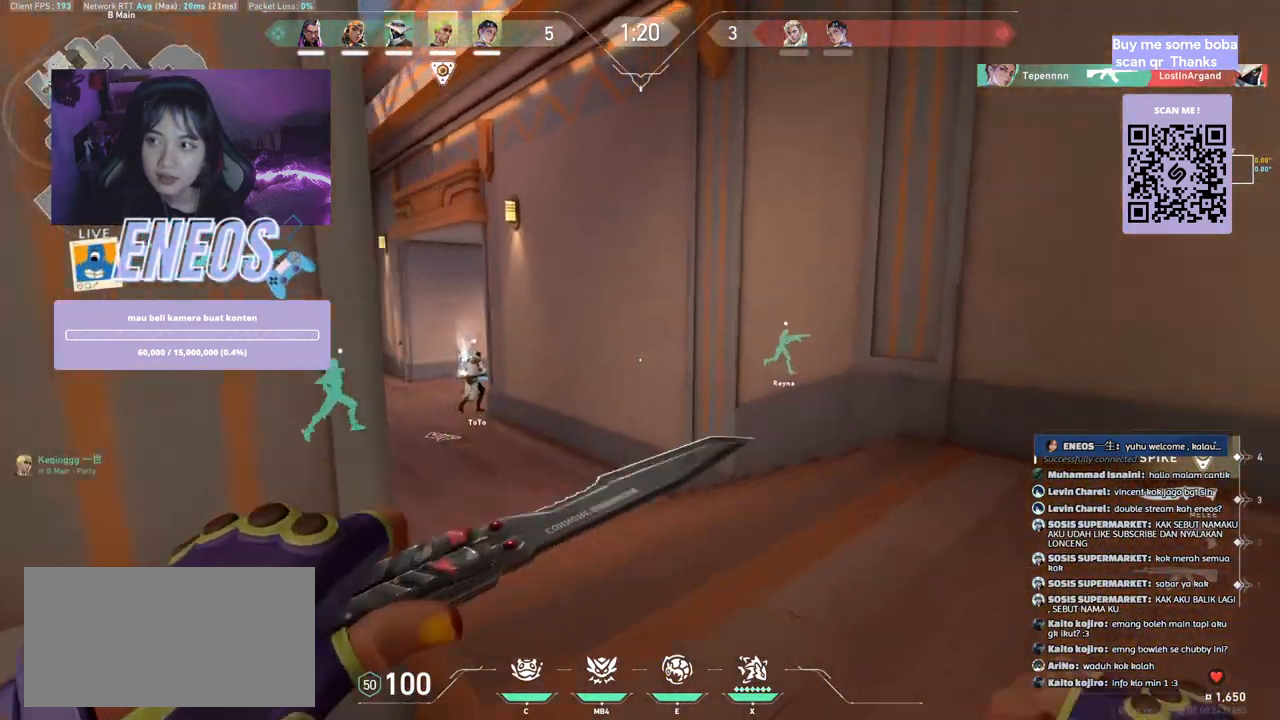
{"keys": ["w"], "mouse": [], "events": []}
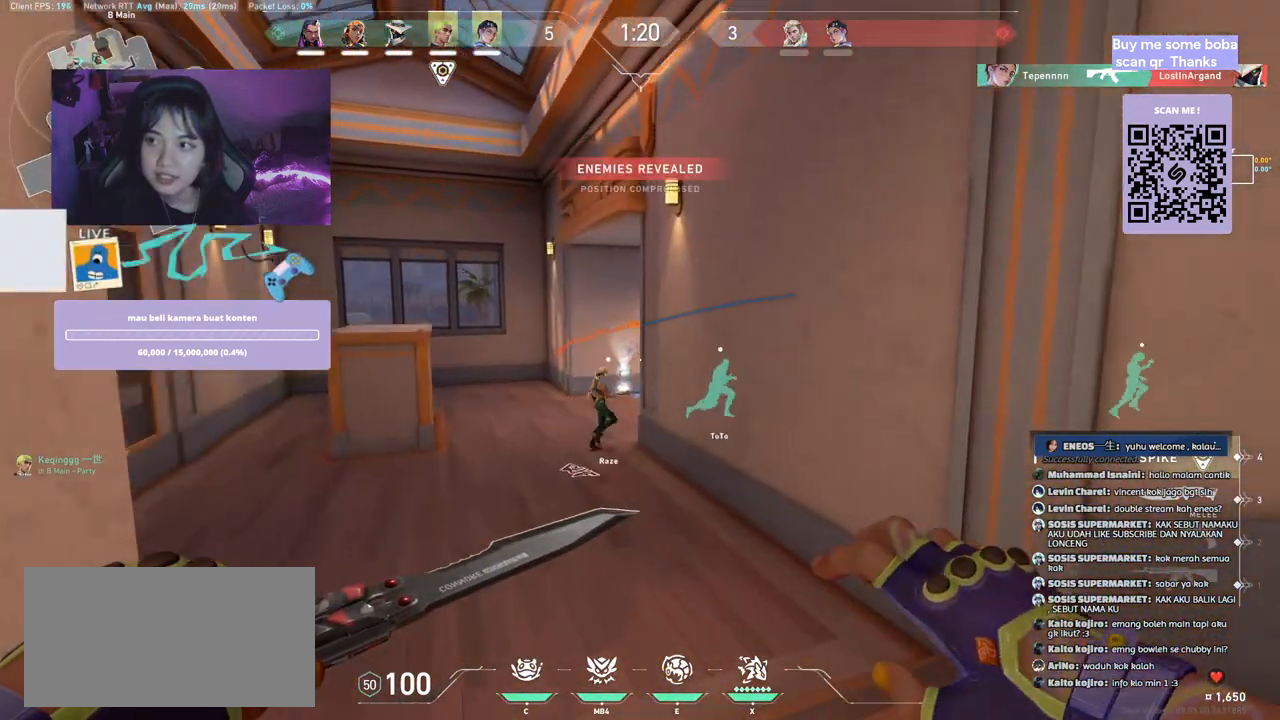
{"keys": ["w"], "mouse": [], "events": []}
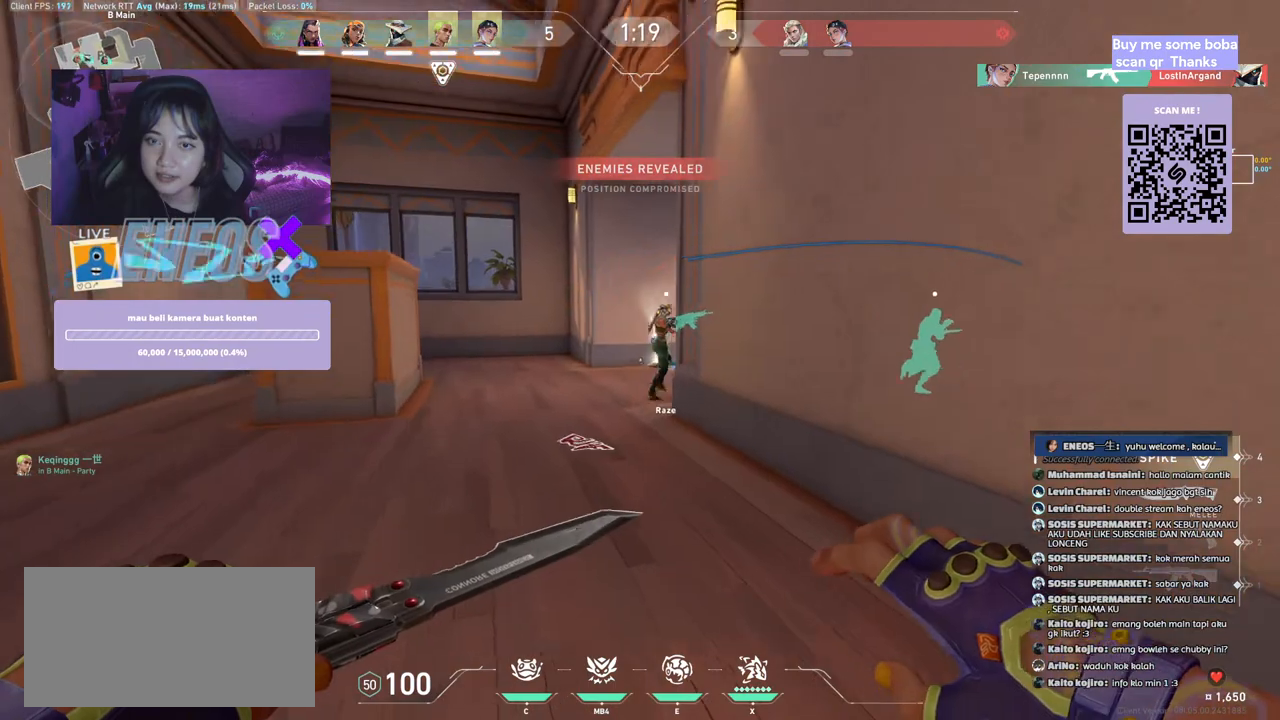
{"keys": ["w"], "mouse": [], "events": []}
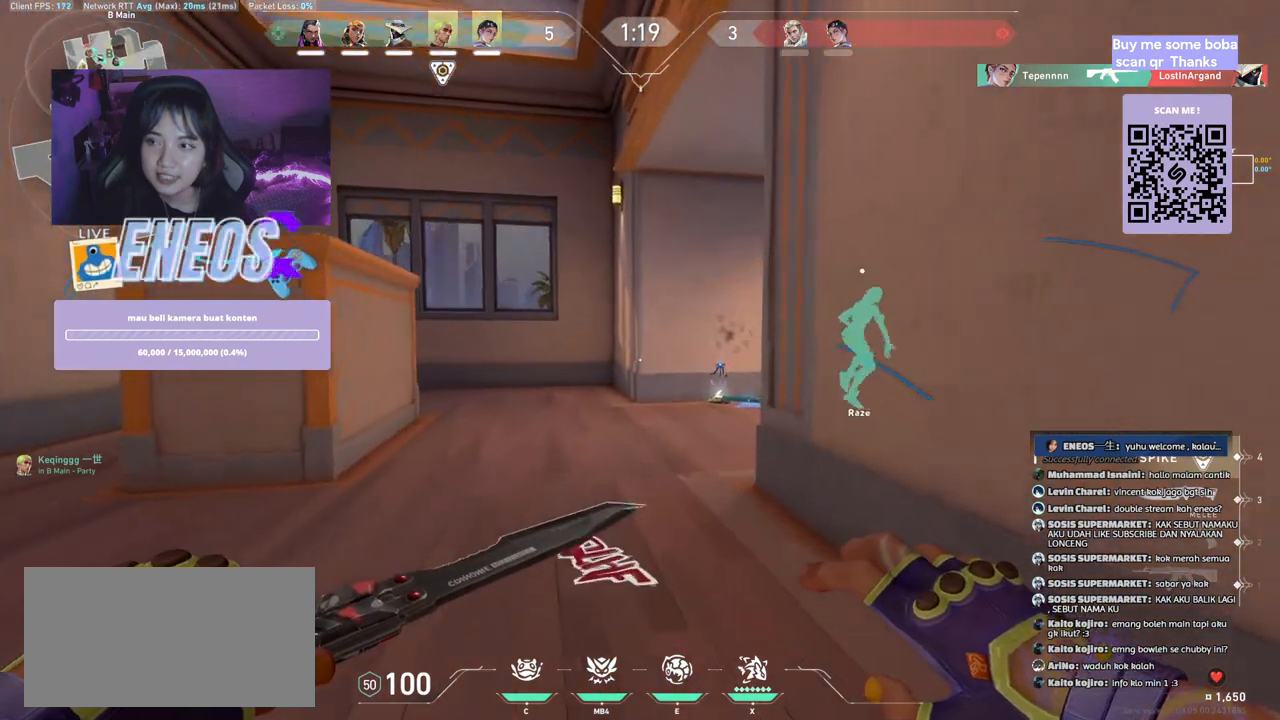
{"keys": ["w"], "mouse": [], "events": [[17, "mouse_mb4", "down"], [217, "mouse_mb4", "up"]]}
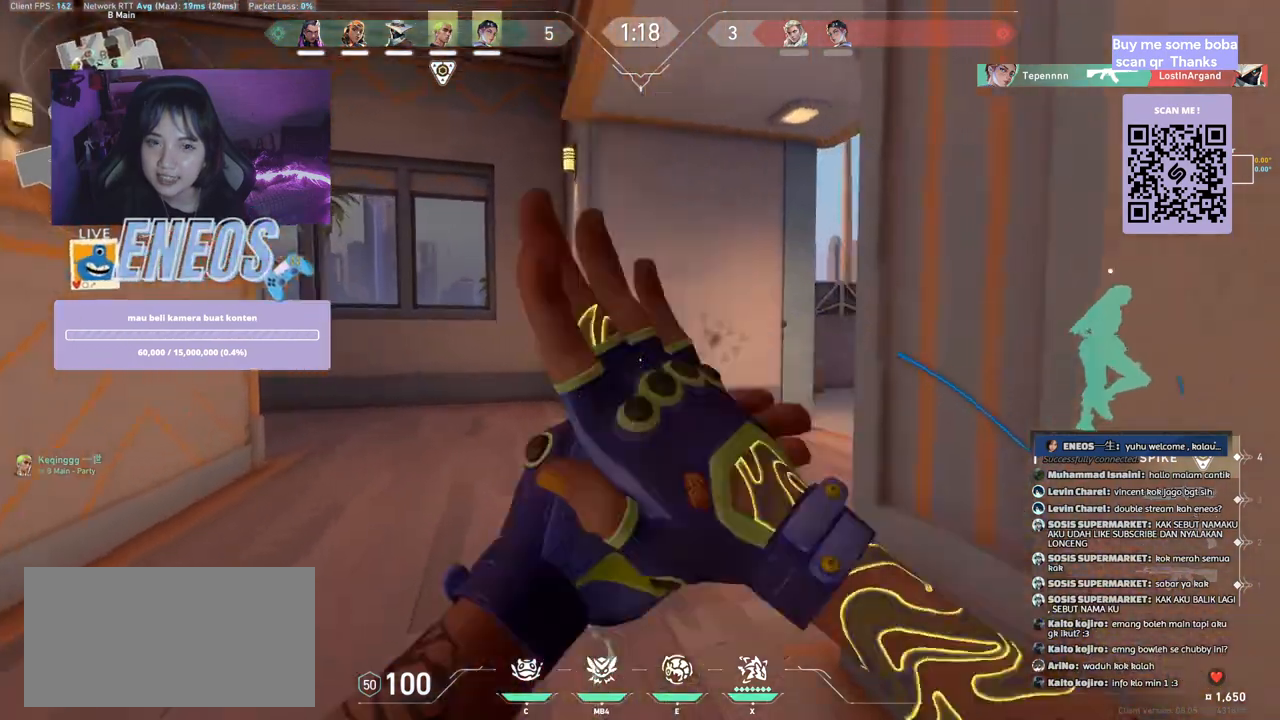
{"keys": ["w"], "mouse": [], "events": []}